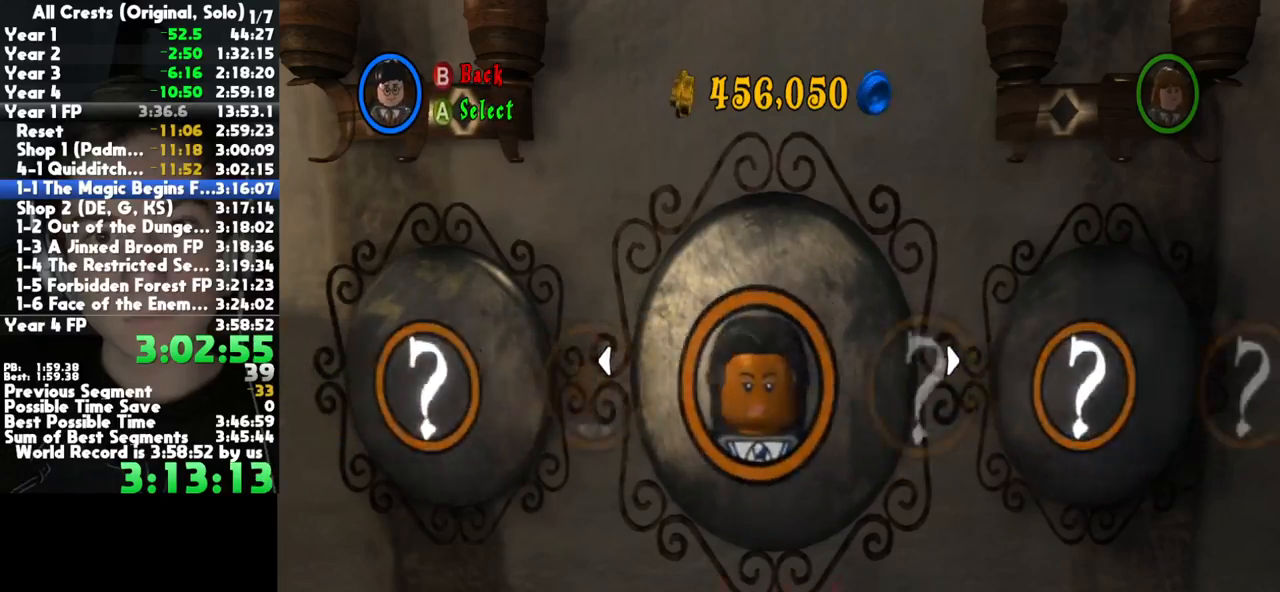
Gameplay with a controller (Xbox layout); each line is a JSON object with the inputs held at the frame after it. "button_events" lists button changes between this image and that frame as [ms after this image, input, new state], when the widget could be followed in between (sticks are given only as held states). This document gives stick clicks only as held states, not as events. Not read: L2 R2 other_buttons.
{"buttons": ["DPAD_RIGHT"], "left_stick": "center", "right_stick": "center"}
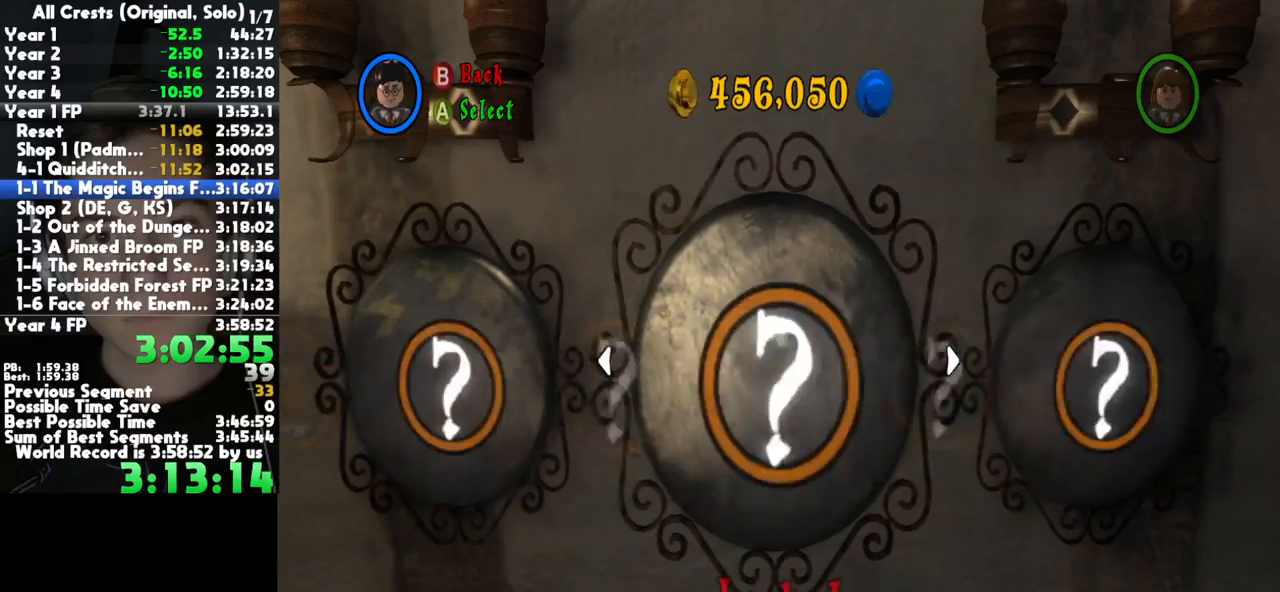
{"buttons": ["DPAD_RIGHT"], "left_stick": "center", "right_stick": "center"}
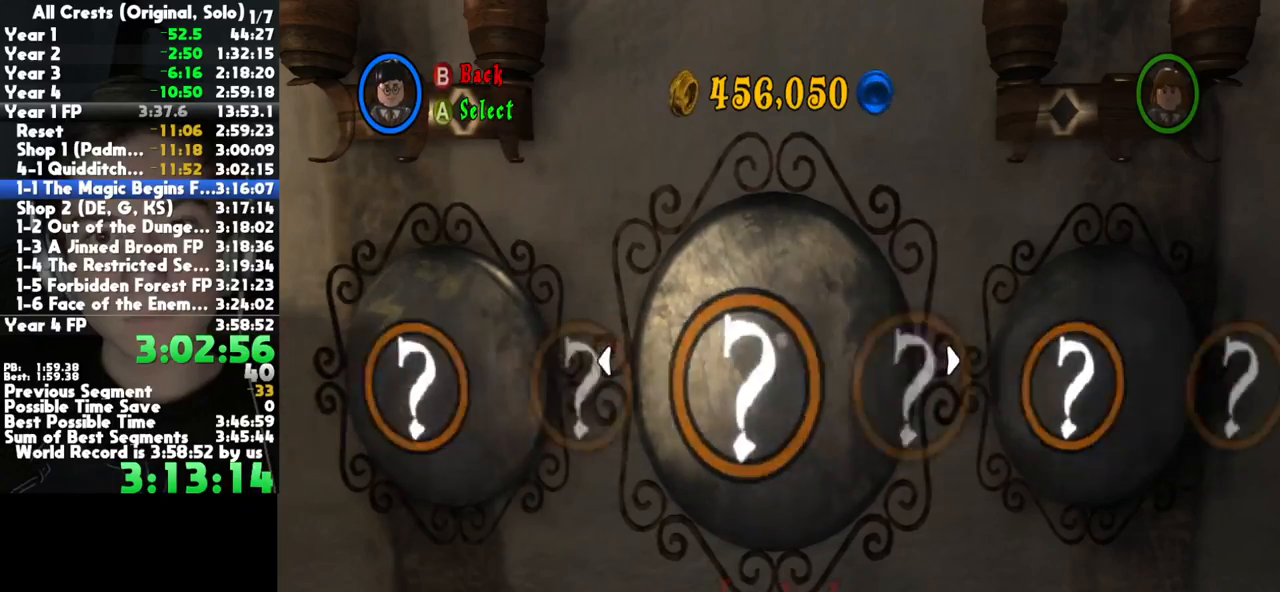
{"buttons": ["DPAD_RIGHT"], "left_stick": "center", "right_stick": "center", "button_events": []}
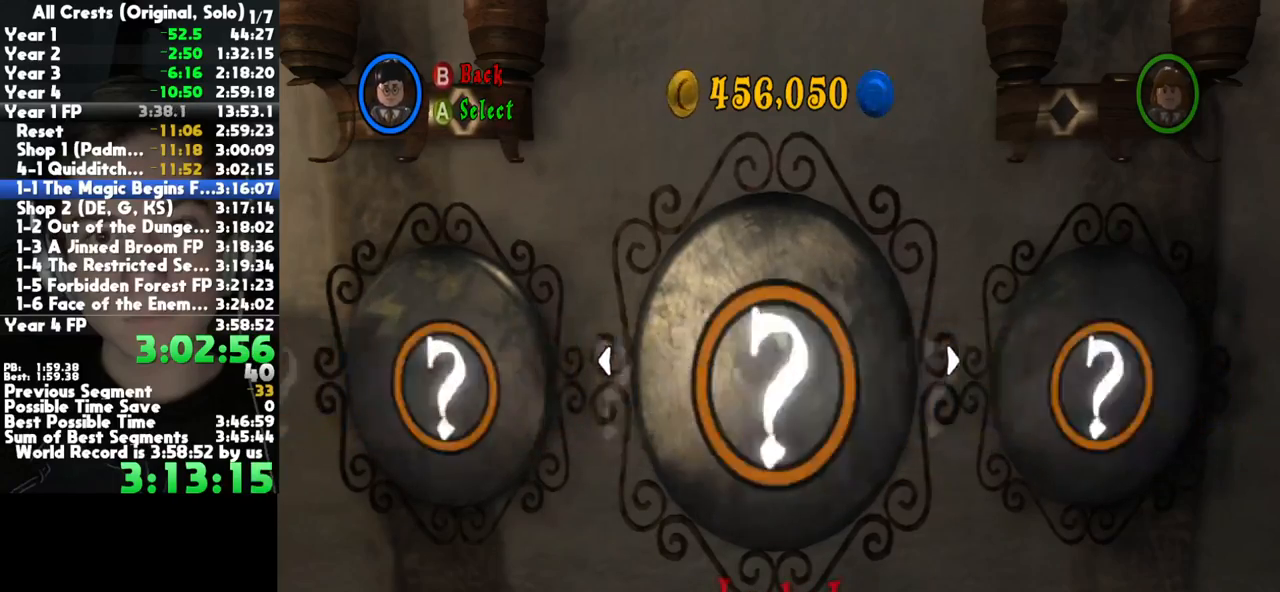
{"buttons": ["DPAD_RIGHT"], "left_stick": "center", "right_stick": "center", "button_events": []}
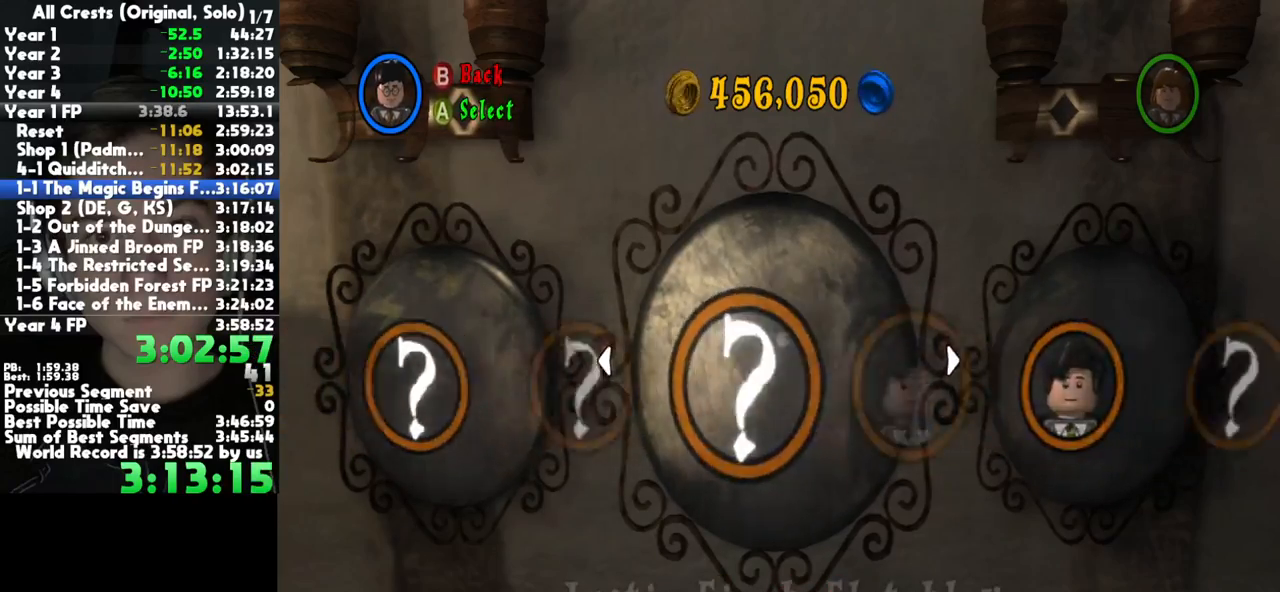
{"buttons": ["DPAD_RIGHT"], "left_stick": "center", "right_stick": "center", "button_events": []}
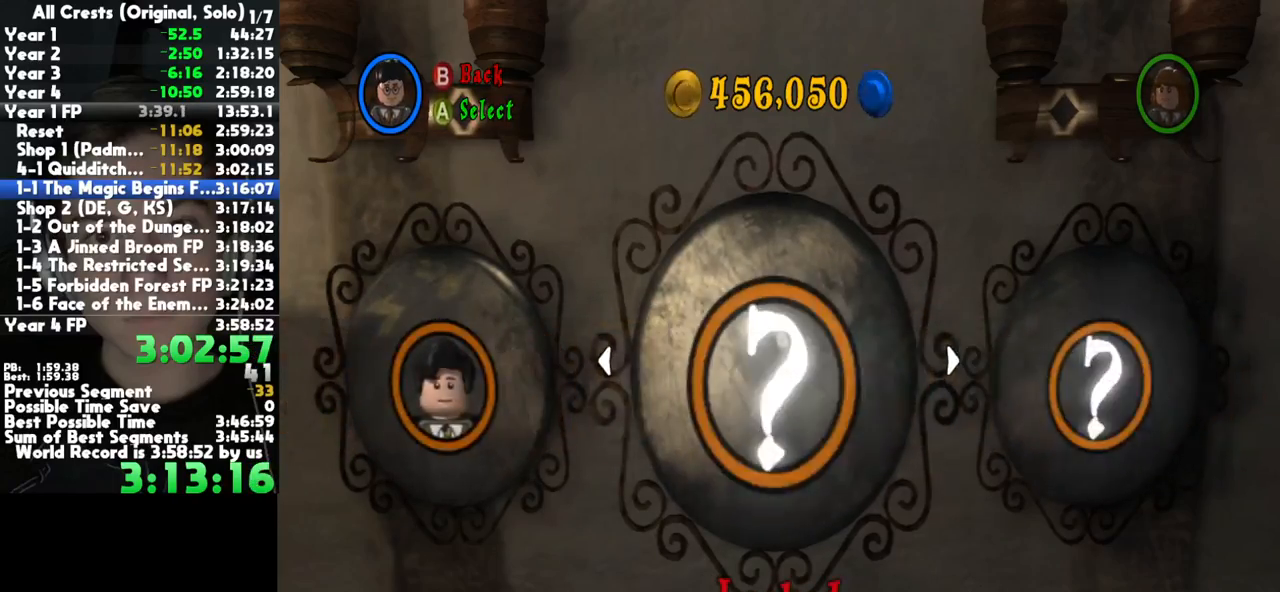
{"buttons": ["DPAD_RIGHT"], "left_stick": "center", "right_stick": "center", "button_events": []}
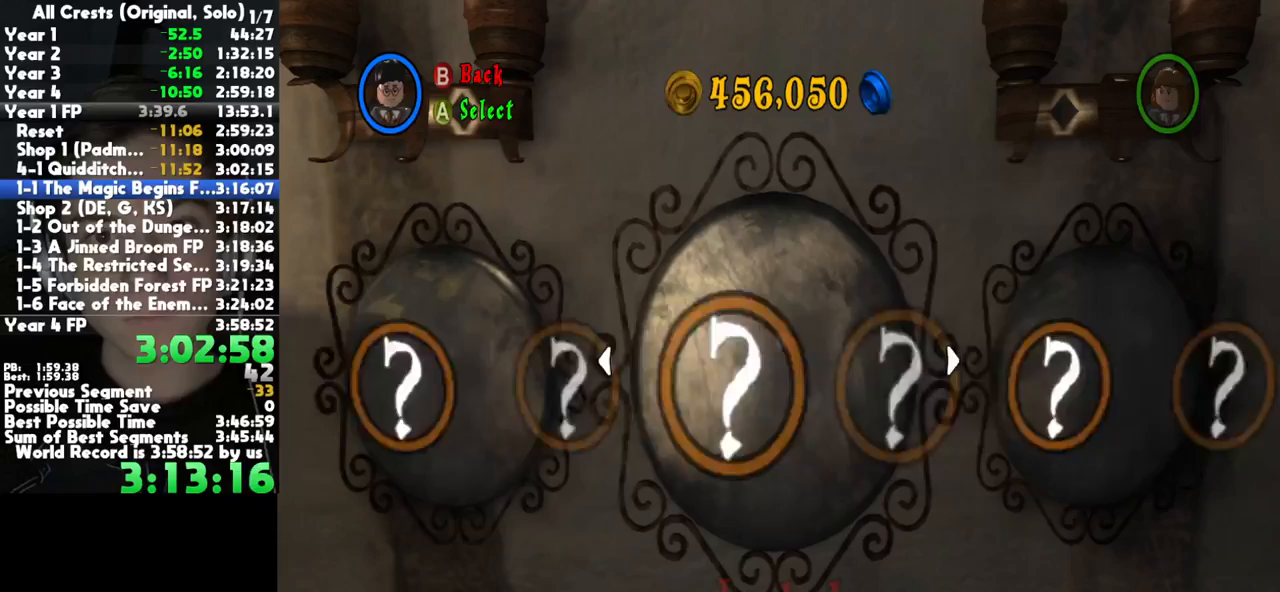
{"buttons": ["DPAD_RIGHT"], "left_stick": "center", "right_stick": "center", "button_events": []}
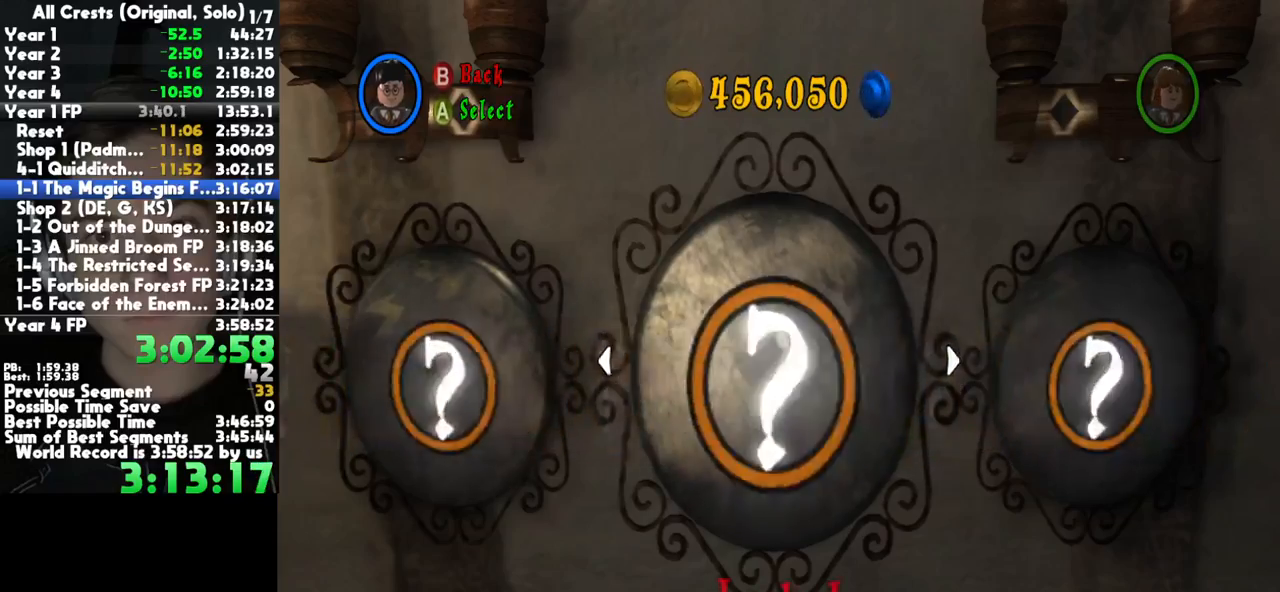
{"buttons": ["DPAD_RIGHT"], "left_stick": "center", "right_stick": "center", "button_events": []}
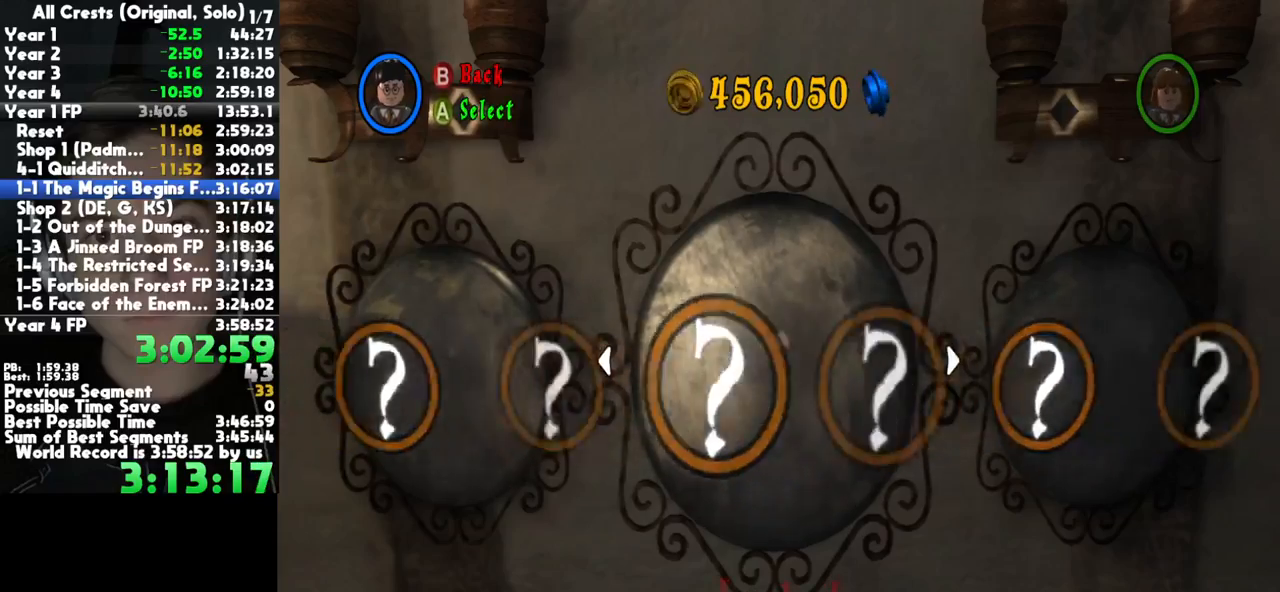
{"buttons": ["DPAD_RIGHT"], "left_stick": "center", "right_stick": "center", "button_events": []}
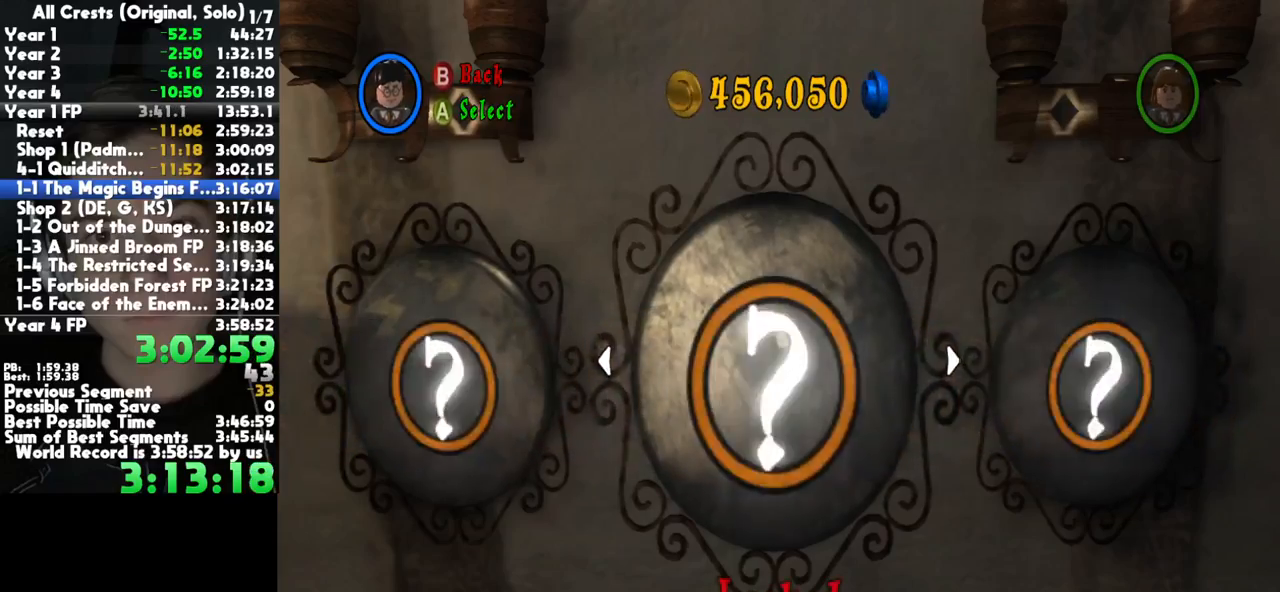
{"buttons": ["DPAD_RIGHT"], "left_stick": "center", "right_stick": "center", "button_events": []}
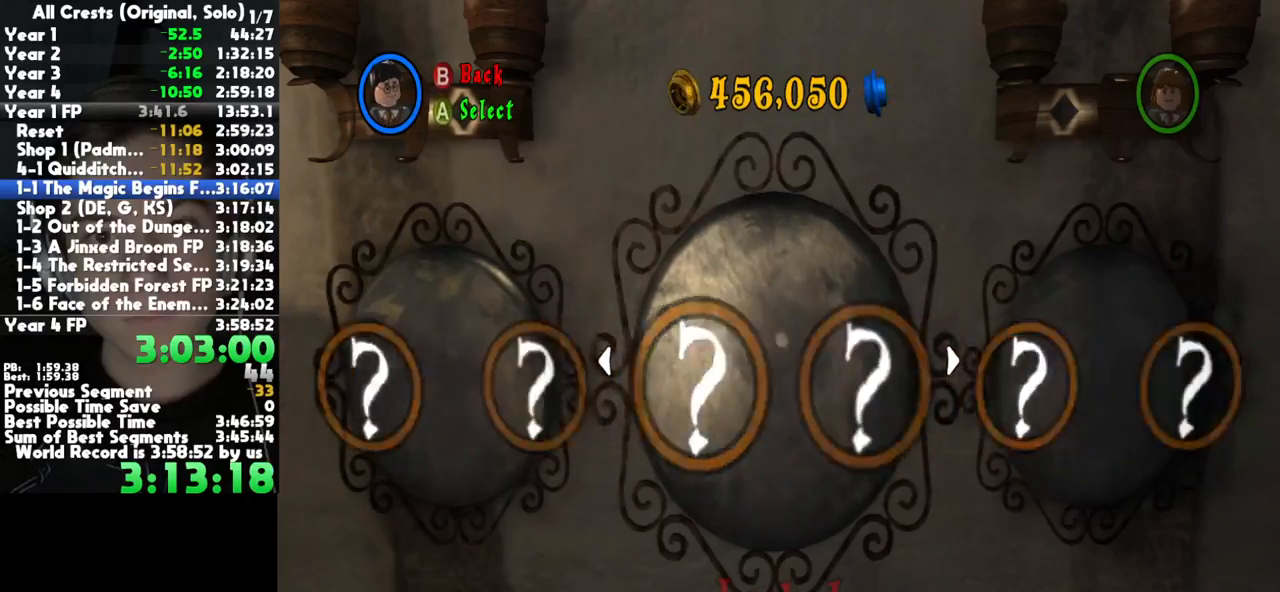
{"buttons": ["DPAD_RIGHT"], "left_stick": "center", "right_stick": "center", "button_events": []}
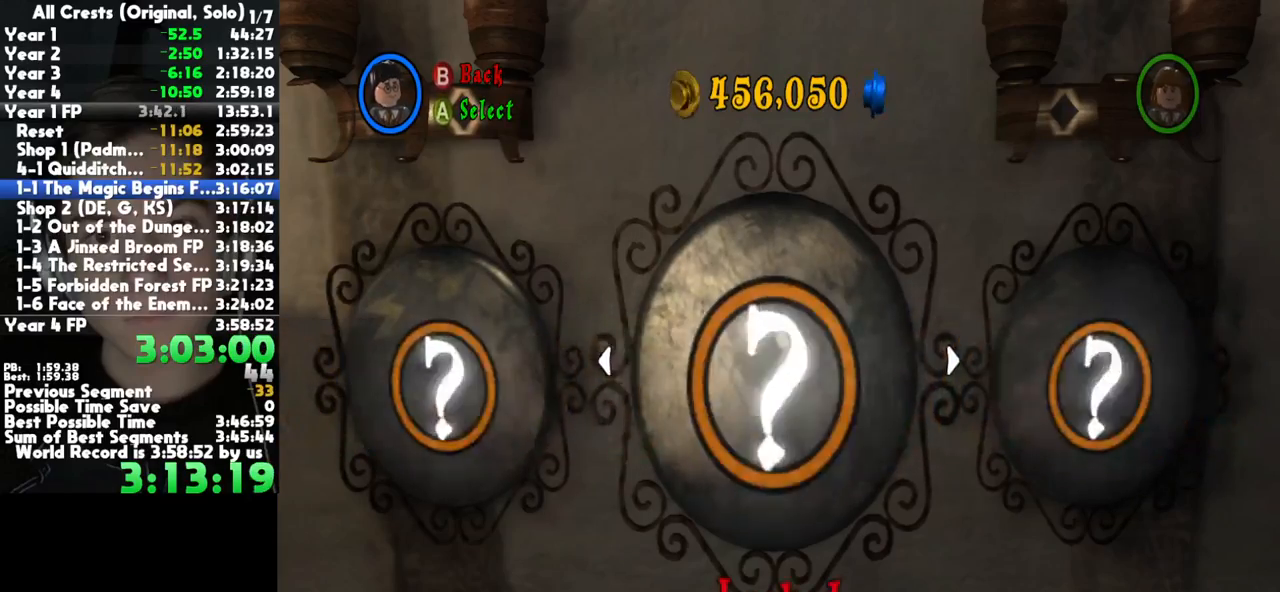
{"buttons": ["DPAD_RIGHT"], "left_stick": "center", "right_stick": "center", "button_events": []}
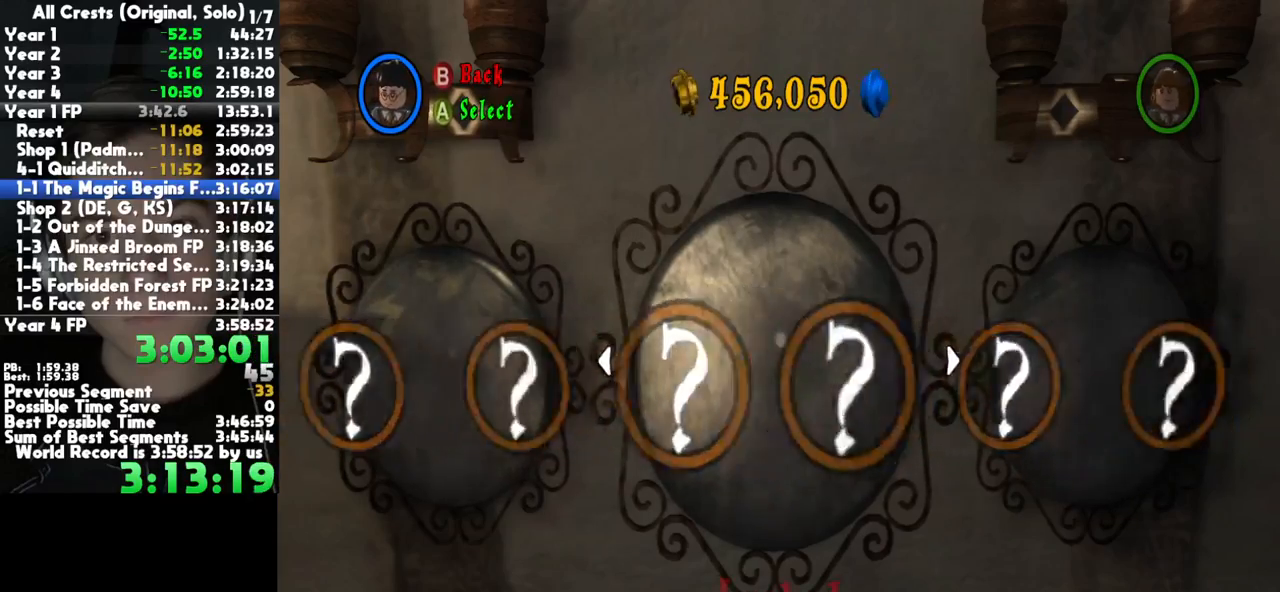
{"buttons": ["DPAD_RIGHT"], "left_stick": "center", "right_stick": "center", "button_events": []}
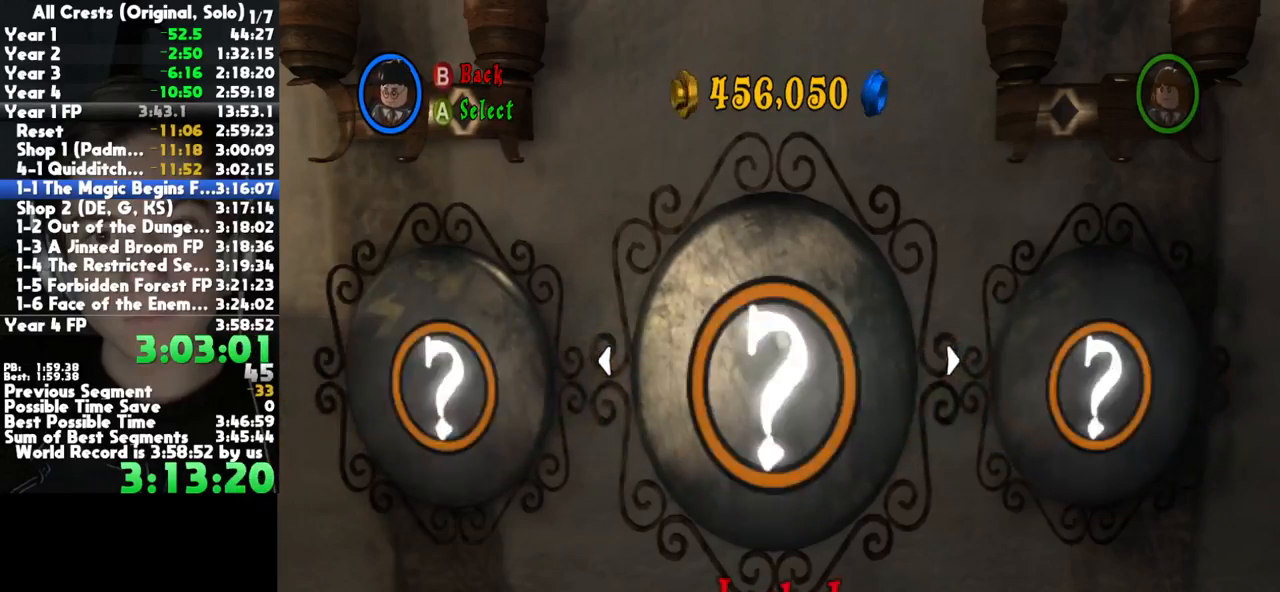
{"buttons": ["DPAD_RIGHT"], "left_stick": "center", "right_stick": "center", "button_events": []}
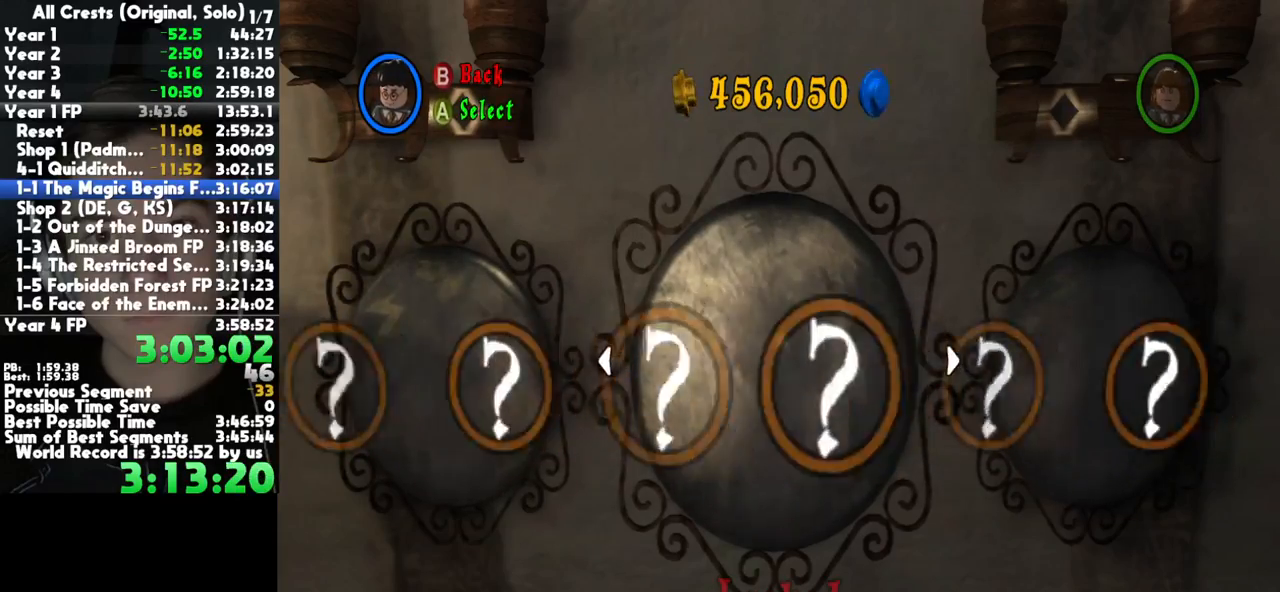
{"buttons": ["DPAD_RIGHT"], "left_stick": "center", "right_stick": "center", "button_events": []}
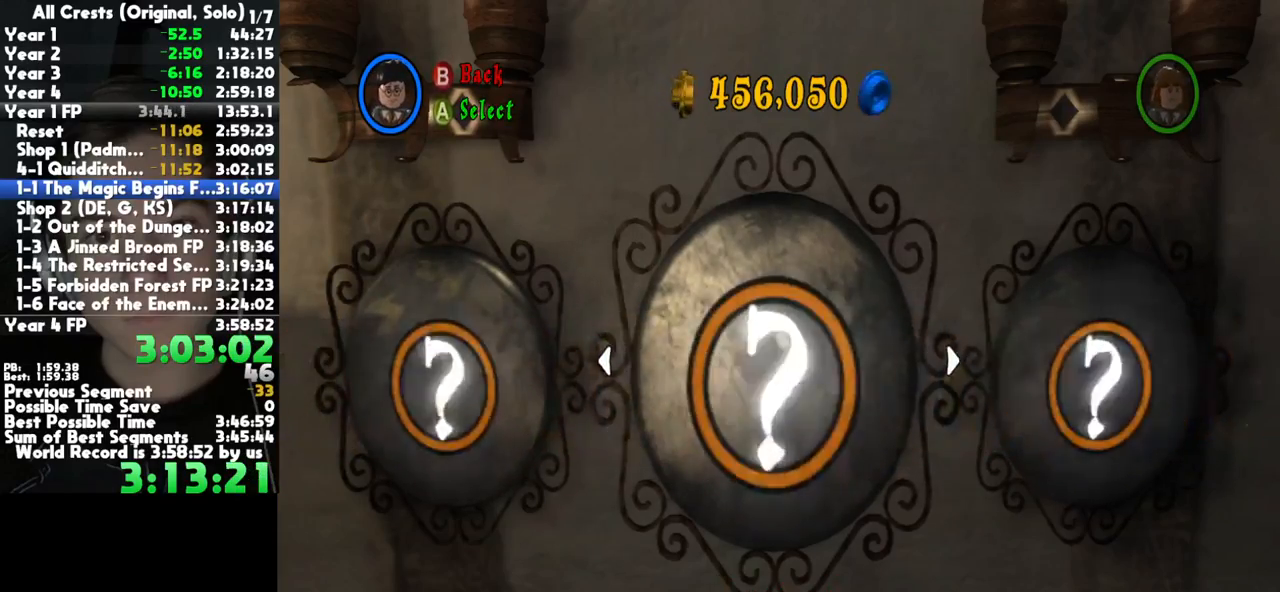
{"buttons": ["DPAD_RIGHT"], "left_stick": "center", "right_stick": "center", "button_events": []}
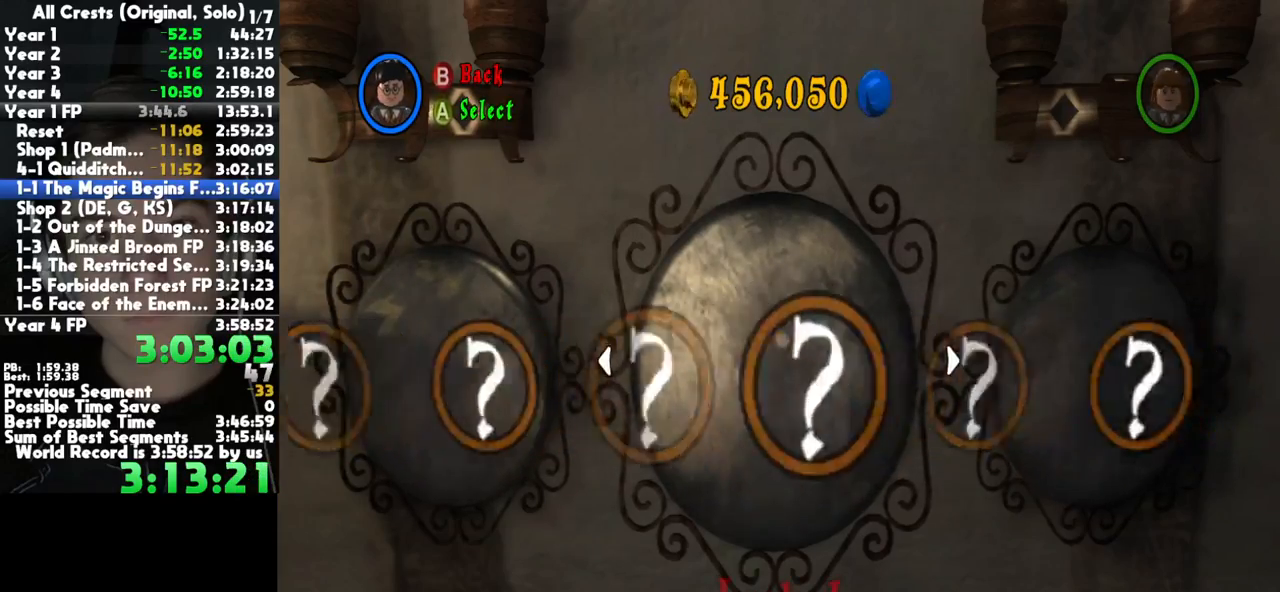
{"buttons": ["DPAD_RIGHT"], "left_stick": "center", "right_stick": "center", "button_events": []}
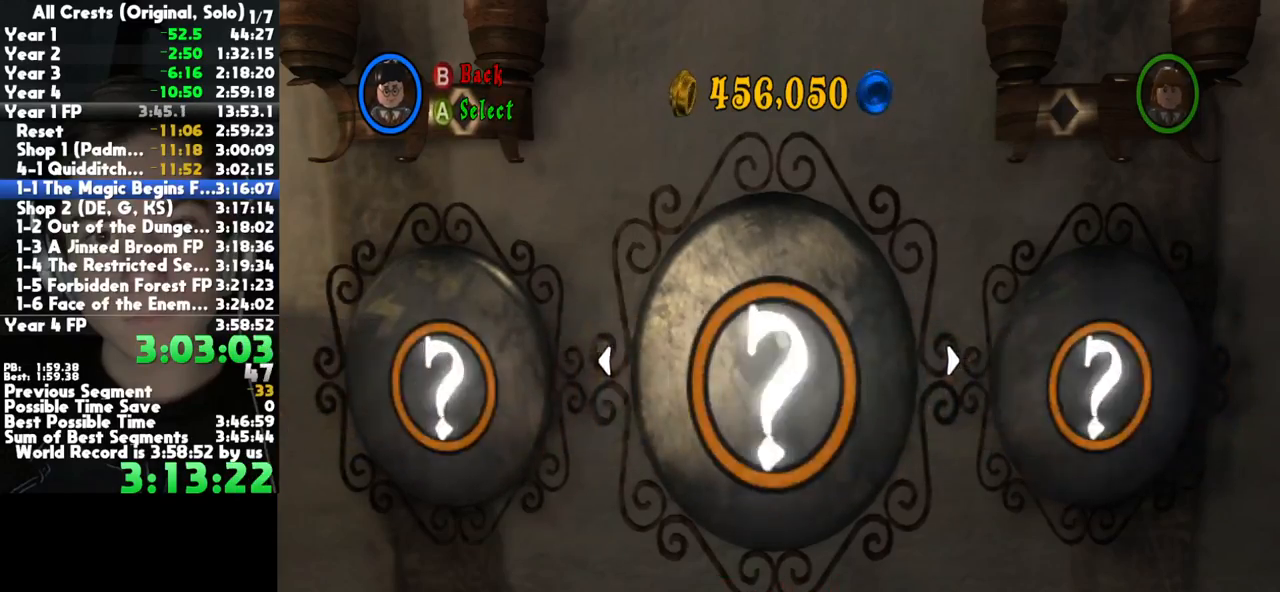
{"buttons": ["DPAD_RIGHT"], "left_stick": "center", "right_stick": "center", "button_events": []}
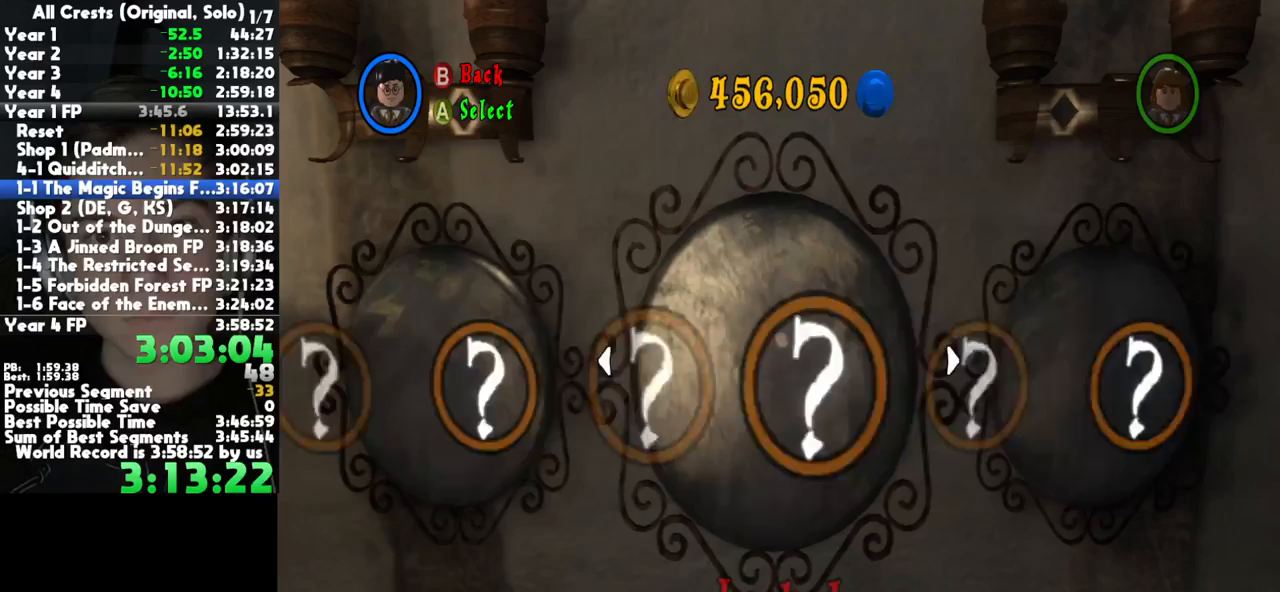
{"buttons": ["DPAD_RIGHT"], "left_stick": "center", "right_stick": "center", "button_events": []}
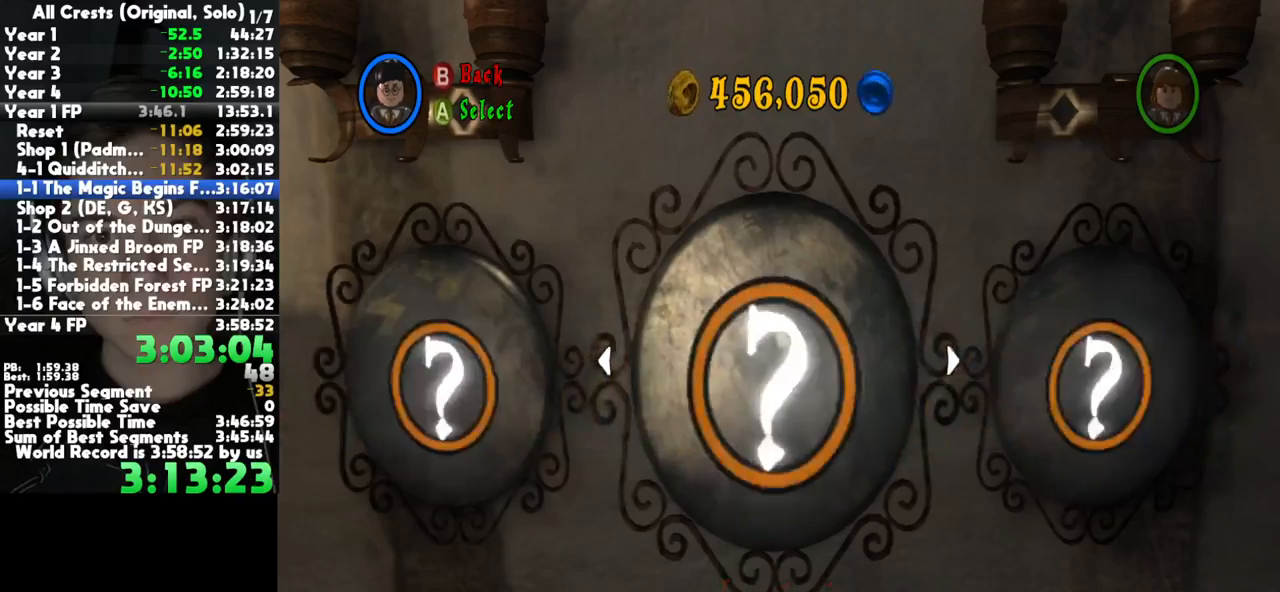
{"buttons": ["DPAD_RIGHT"], "left_stick": "center", "right_stick": "center", "button_events": []}
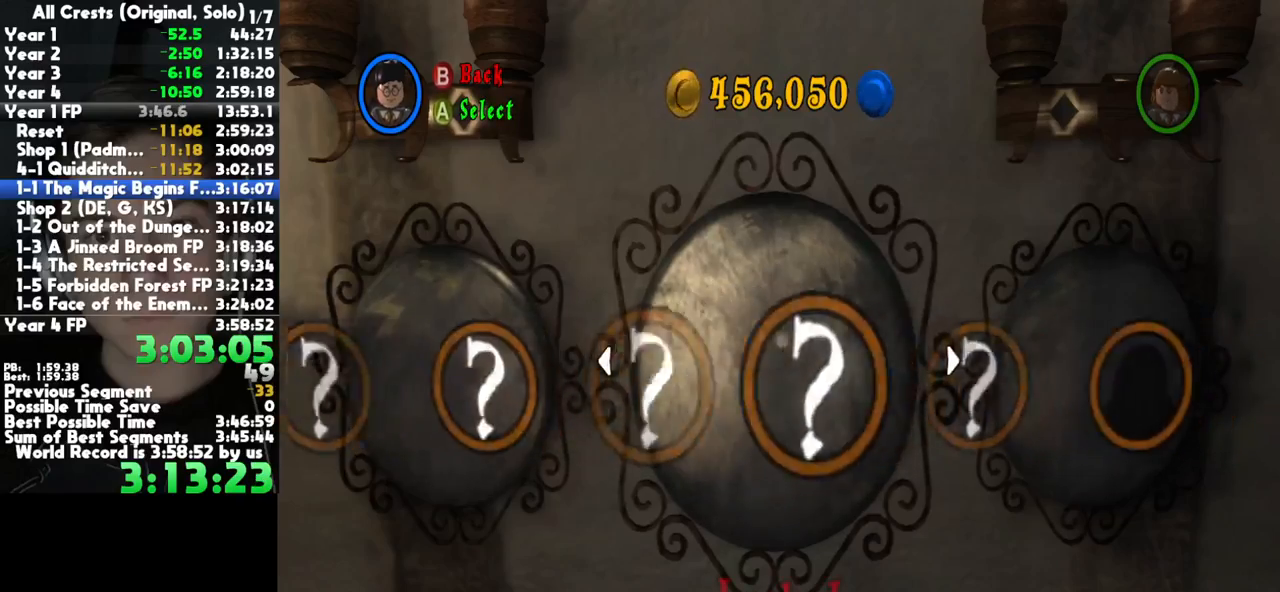
{"buttons": [], "left_stick": "center", "right_stick": "center", "button_events": [[467, "DPAD_RIGHT", "up"]]}
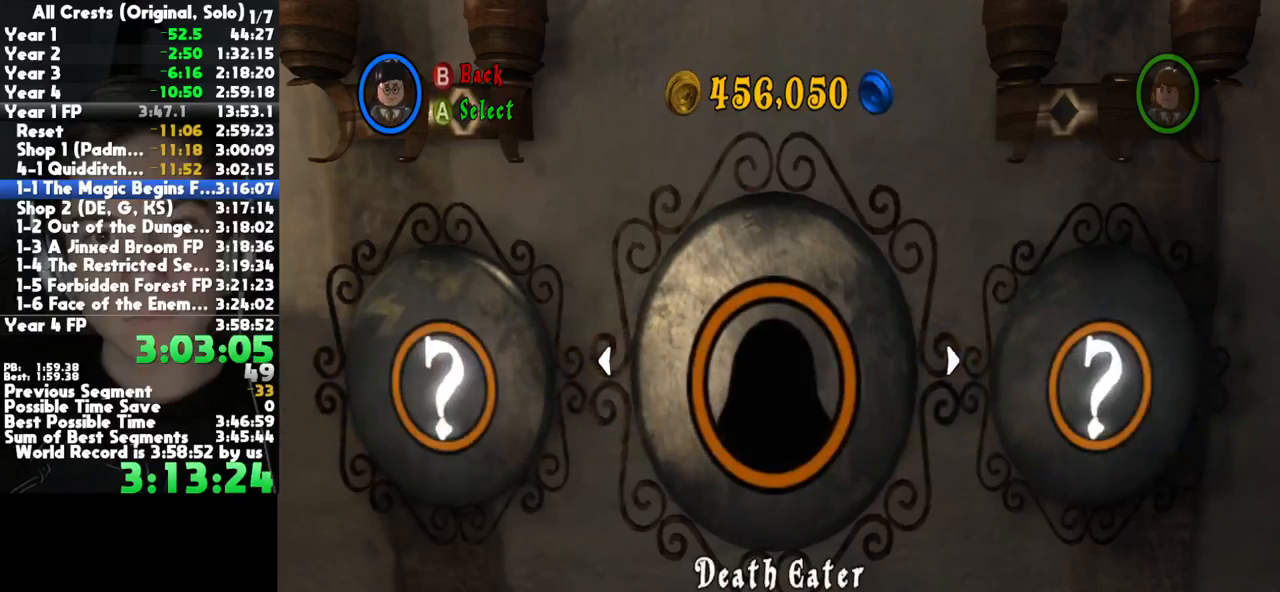
{"buttons": [], "left_stick": "center", "right_stick": "center", "button_events": [[133, "DPAD_LEFT", "down"], [333, "DPAD_LEFT", "up"]]}
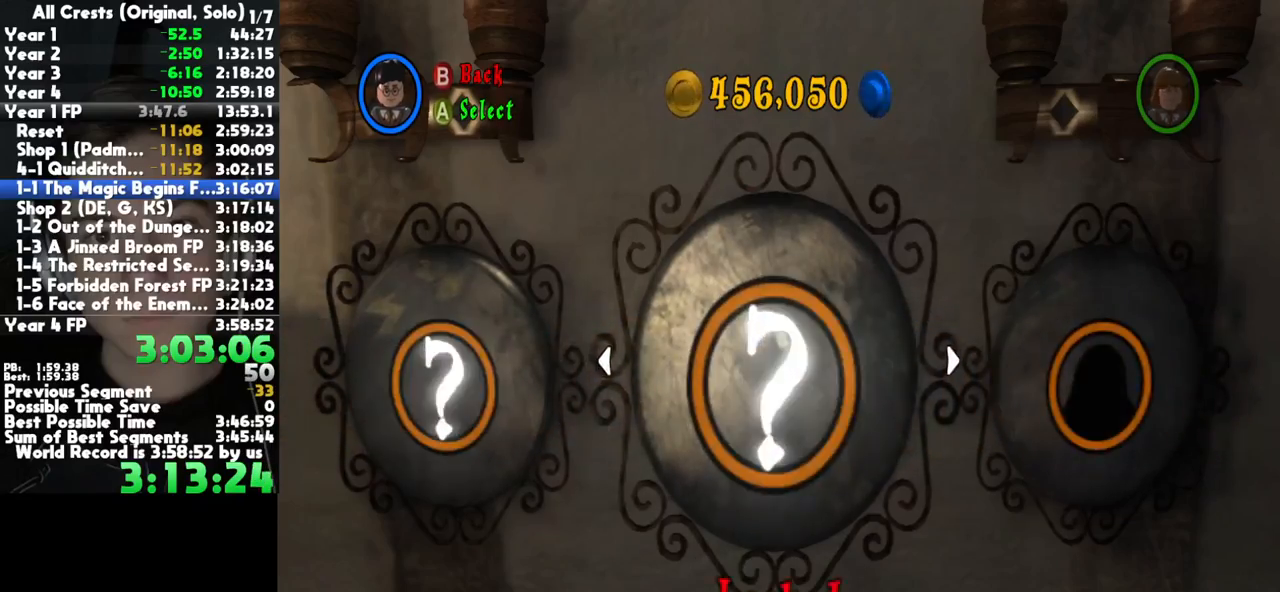
{"buttons": ["DPAD_RIGHT"], "left_stick": "center", "right_stick": "center", "button_events": [[17, "DPAD_RIGHT", "down"], [167, "DPAD_RIGHT", "up"], [283, "A", "down"], [417, "A", "up"], [467, "DPAD_RIGHT", "down"]]}
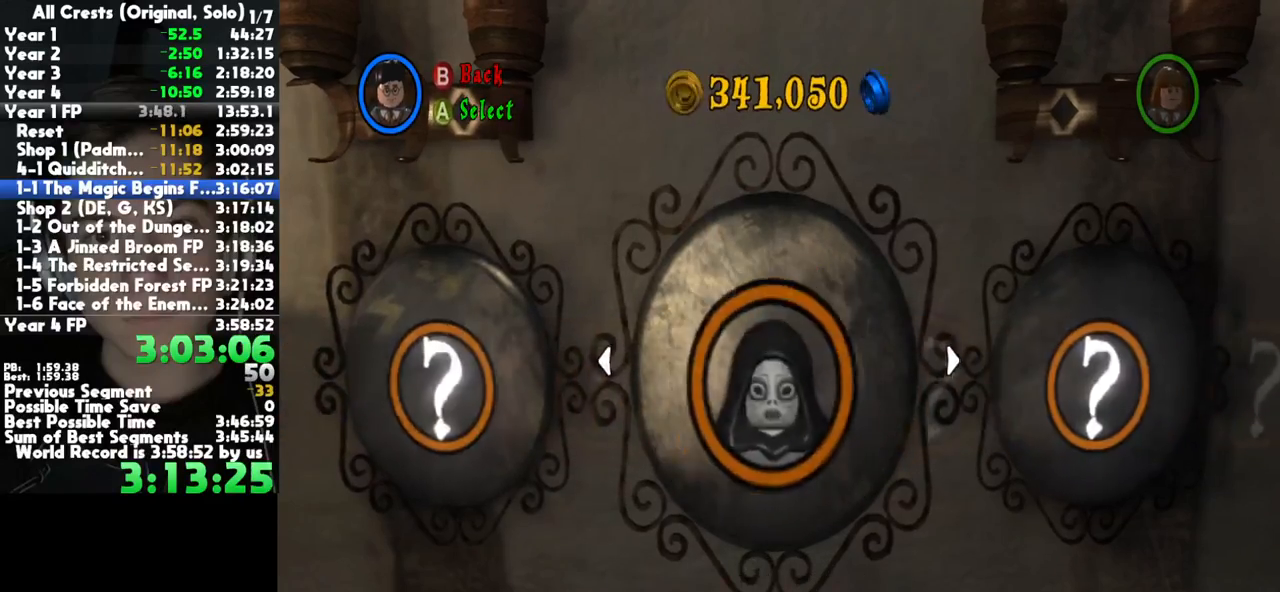
{"buttons": ["DPAD_RIGHT"], "left_stick": "center", "right_stick": "center", "button_events": []}
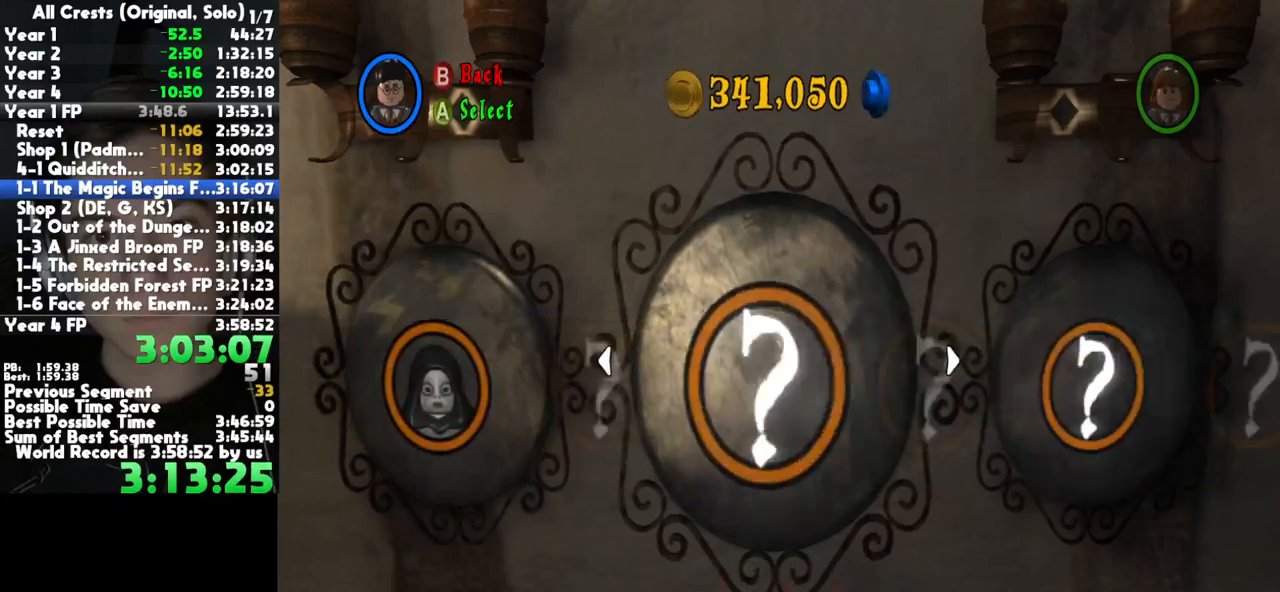
{"buttons": ["DPAD_RIGHT"], "left_stick": "center", "right_stick": "center"}
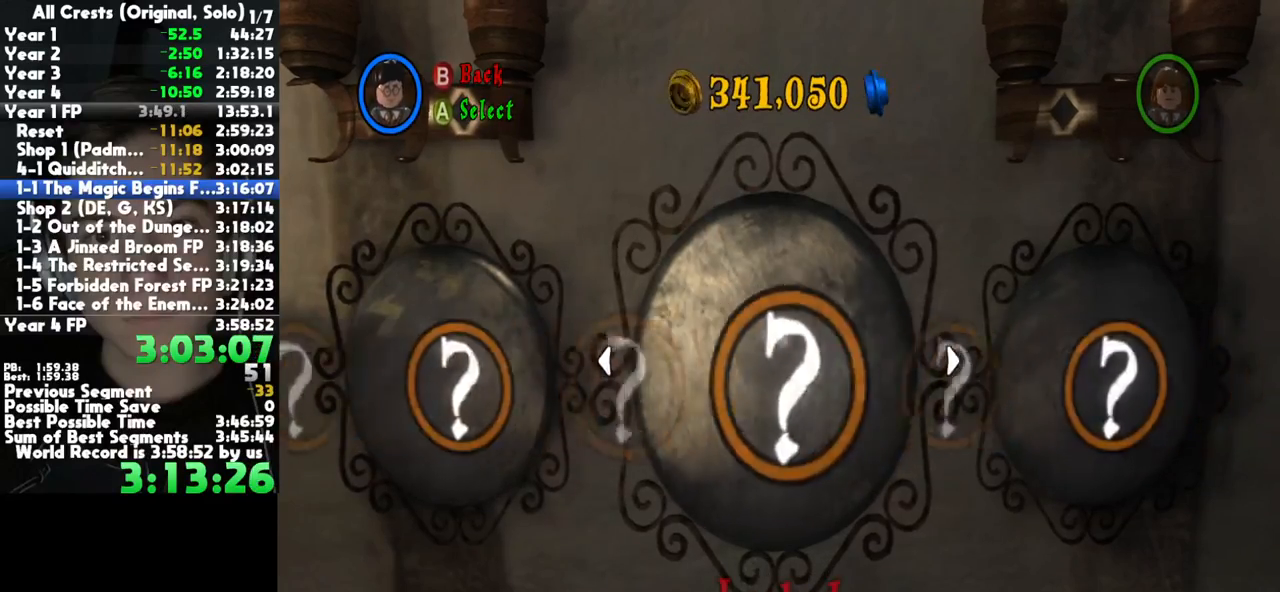
{"buttons": ["DPAD_RIGHT"], "left_stick": "center", "right_stick": "center"}
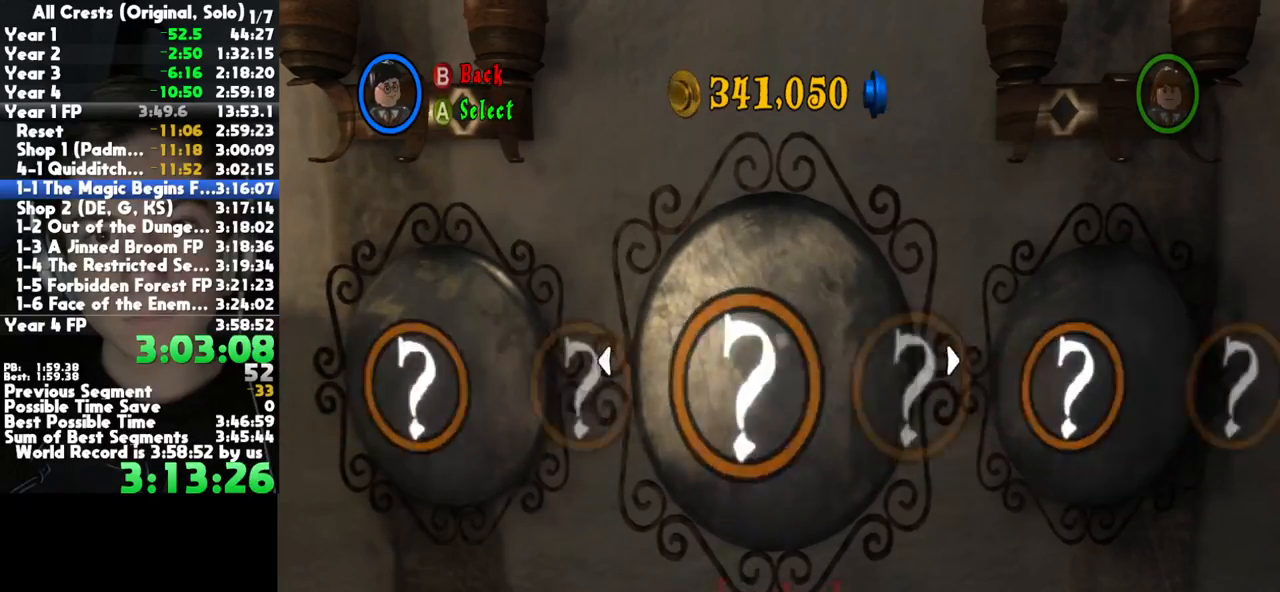
{"buttons": ["DPAD_RIGHT"], "left_stick": "center", "right_stick": "center"}
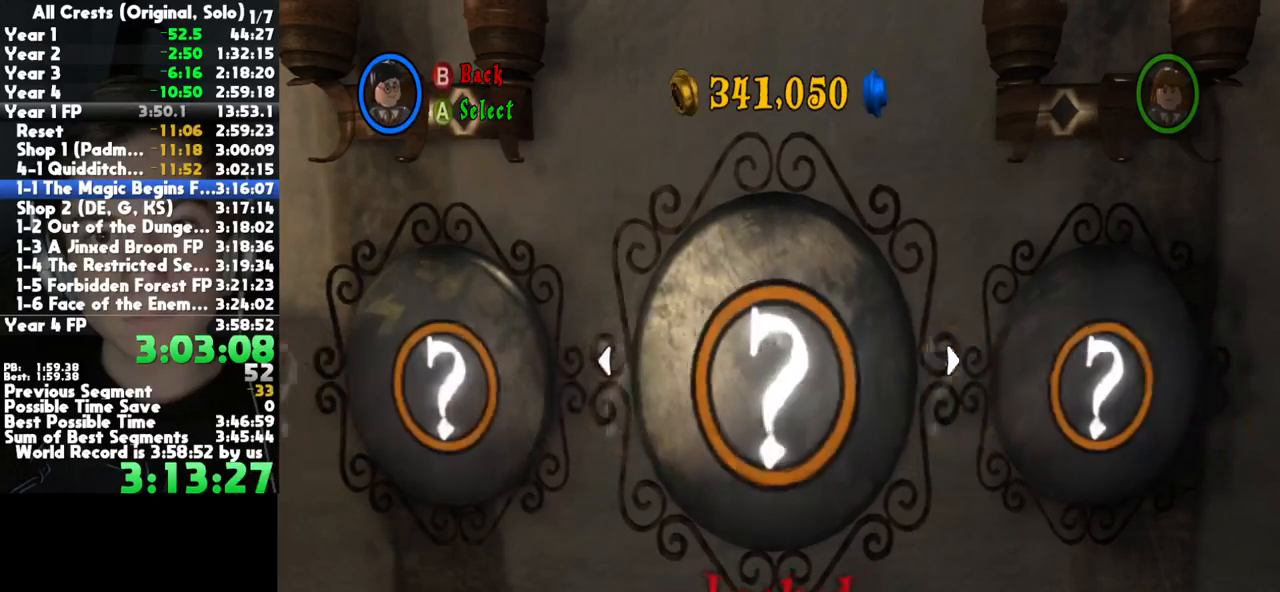
{"buttons": ["DPAD_RIGHT"], "left_stick": "center", "right_stick": "center", "button_events": [[33, "A", "down"], [117, "A", "up"], [217, "A", "down"], [283, "A", "up"], [383, "A", "down"], [450, "A", "up"]]}
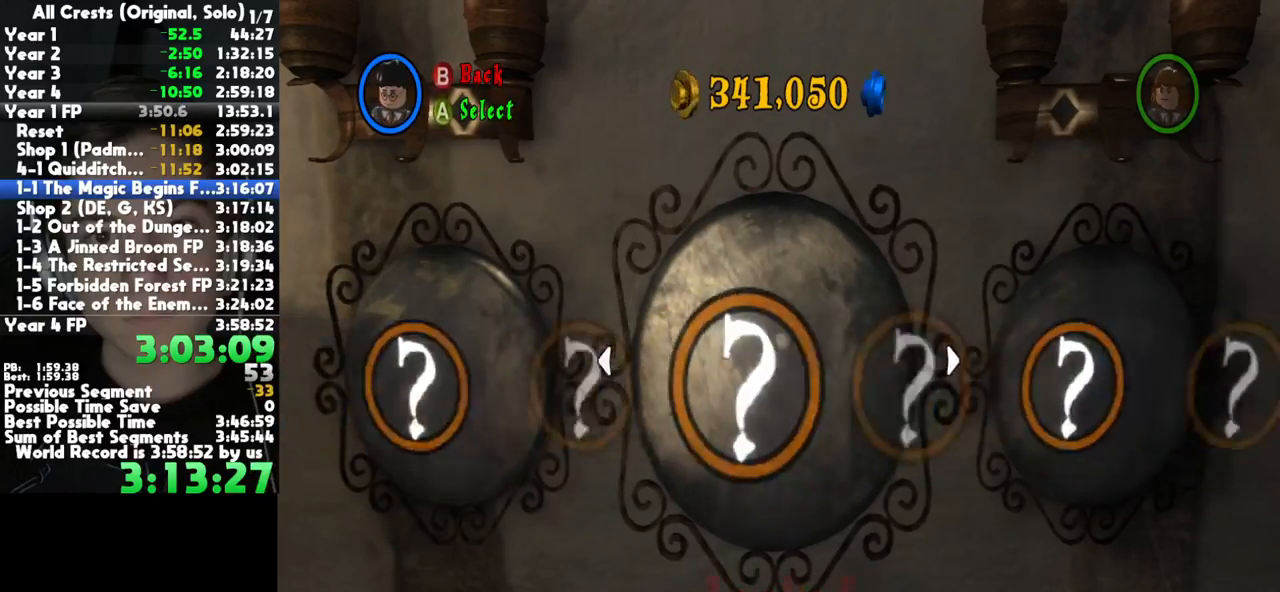
{"buttons": ["DPAD_RIGHT"], "left_stick": "center", "right_stick": "center", "button_events": [[33, "A", "down"], [117, "A", "up"], [217, "A", "down"], [300, "A", "up"], [383, "A", "down"], [483, "A", "up"]]}
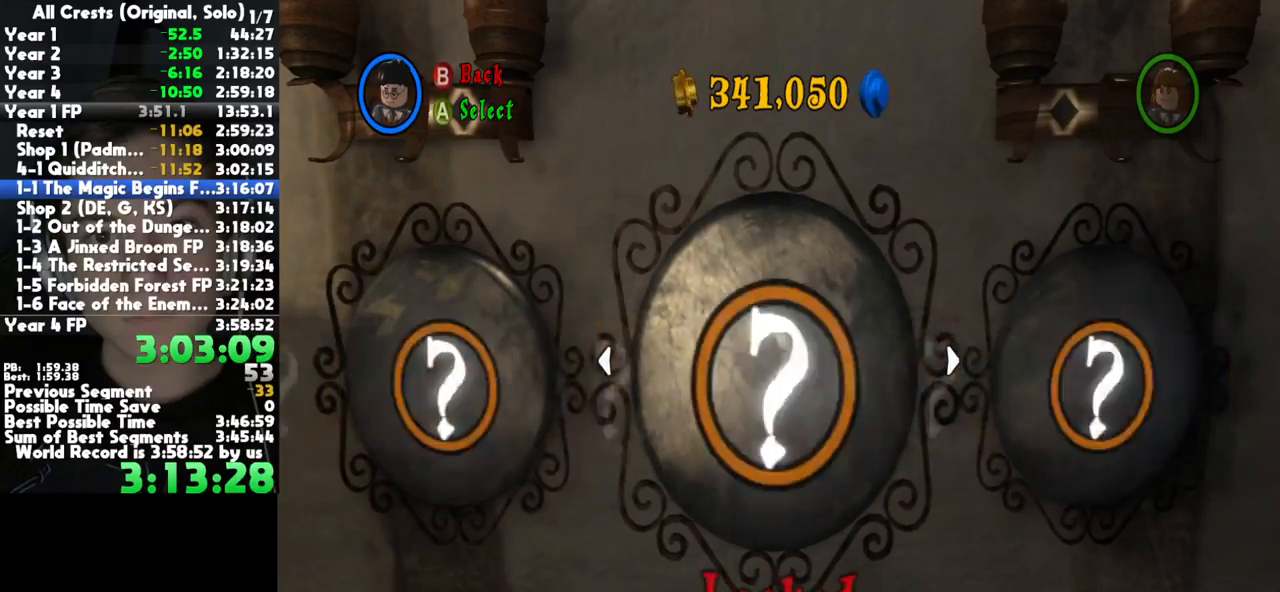
{"buttons": ["A", "DPAD_RIGHT"], "left_stick": "center", "right_stick": "center", "button_events": [[67, "A", "down"], [167, "A", "up"], [250, "A", "down"], [350, "A", "up"], [433, "A", "down"]]}